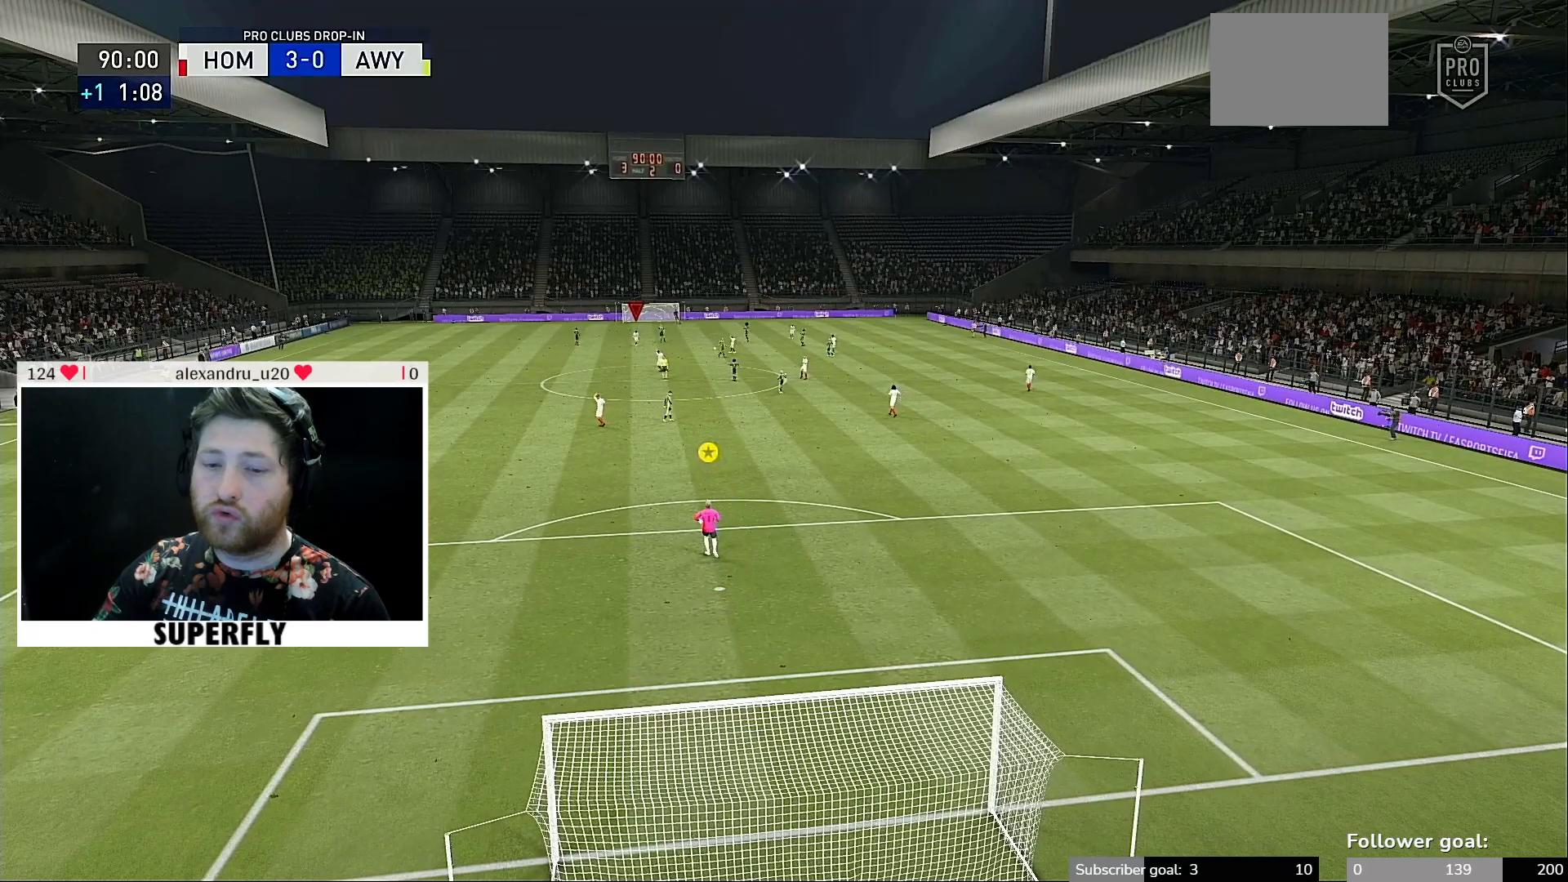
Gameplay with a controller (Xbox layout); each line is a JSON object with the inputs held at the frame after it (dt_ms = milliseconds from this image to that frame). "events" lists button and stick changes between this image and that frame as [ms after this image, input, new state], when the widget could be followed in between. Not read: L3 R3.
{"dt_ms": 500, "buttons": [], "left_stick": "center", "right_stick": "center", "events": []}
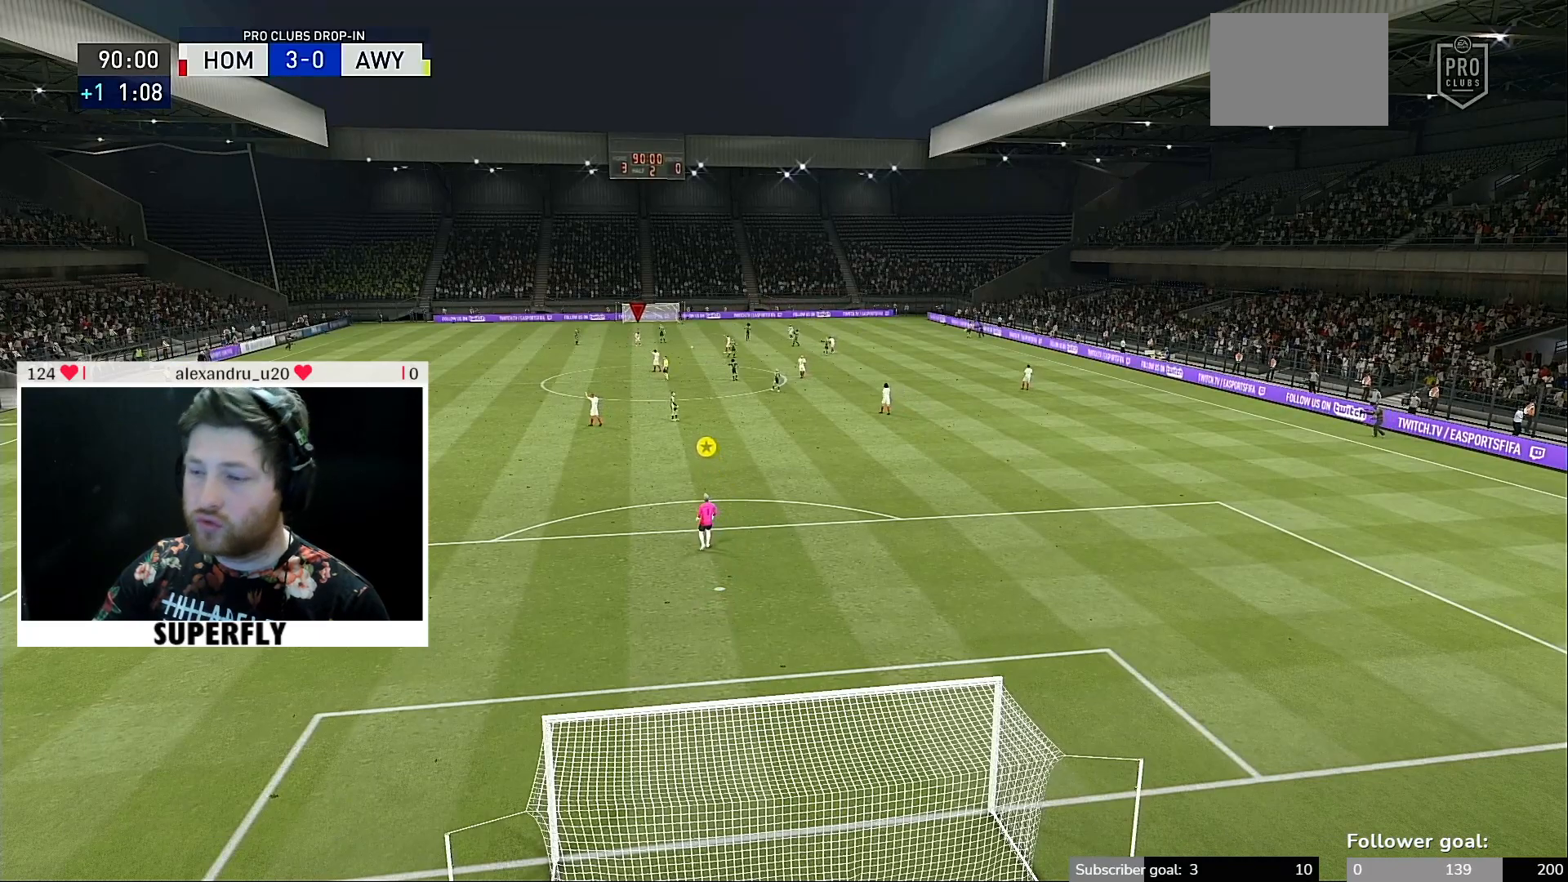
{"dt_ms": 500, "buttons": [], "left_stick": "center", "right_stick": "center", "events": []}
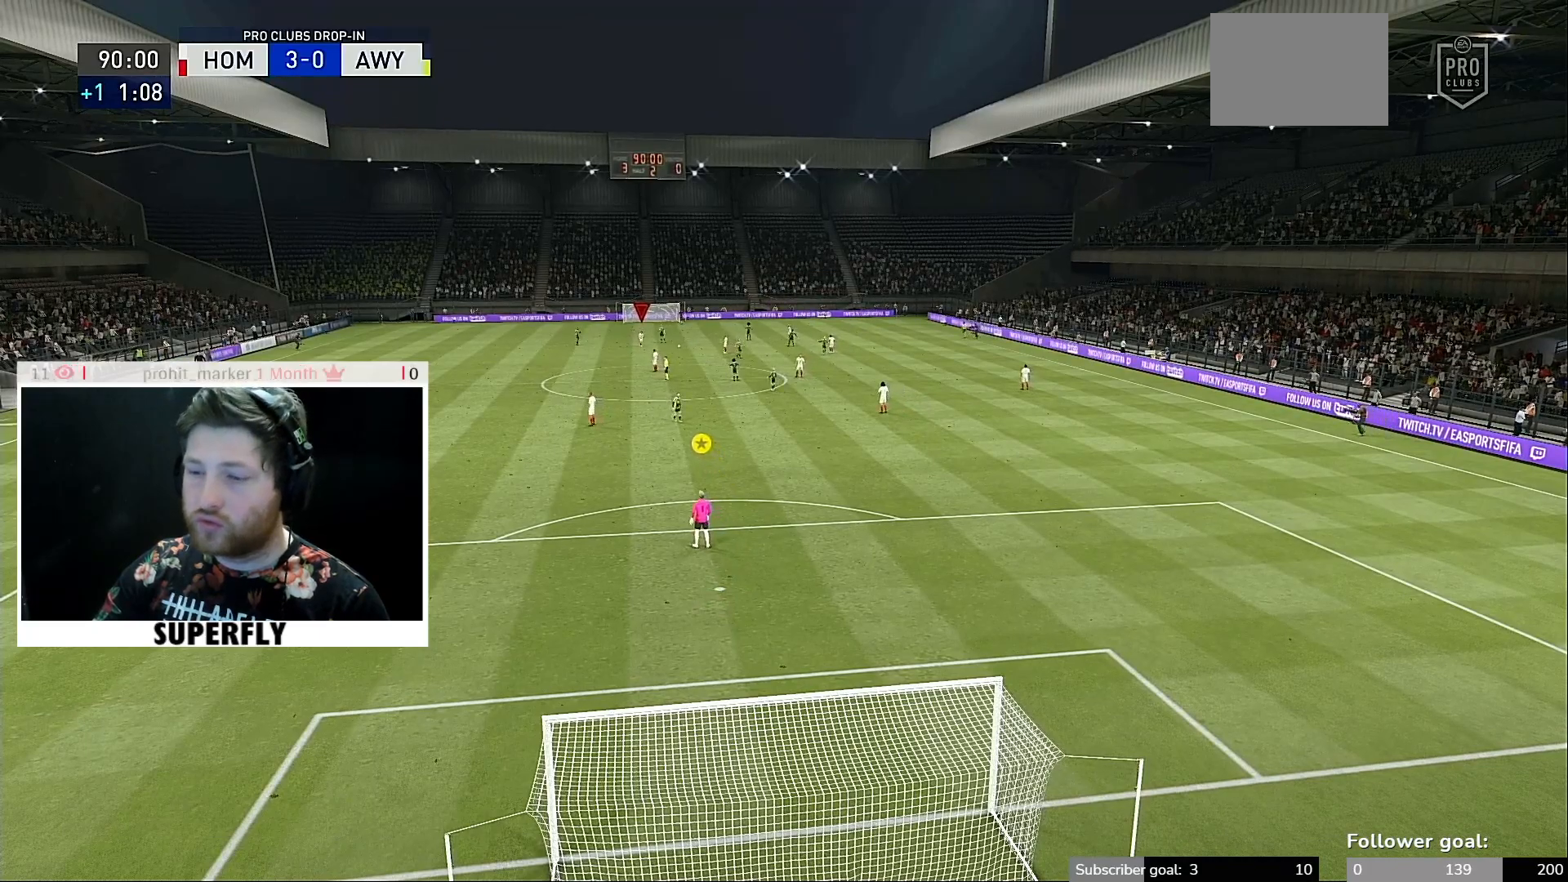
{"dt_ms": 500, "buttons": [], "left_stick": "center", "right_stick": "center", "events": []}
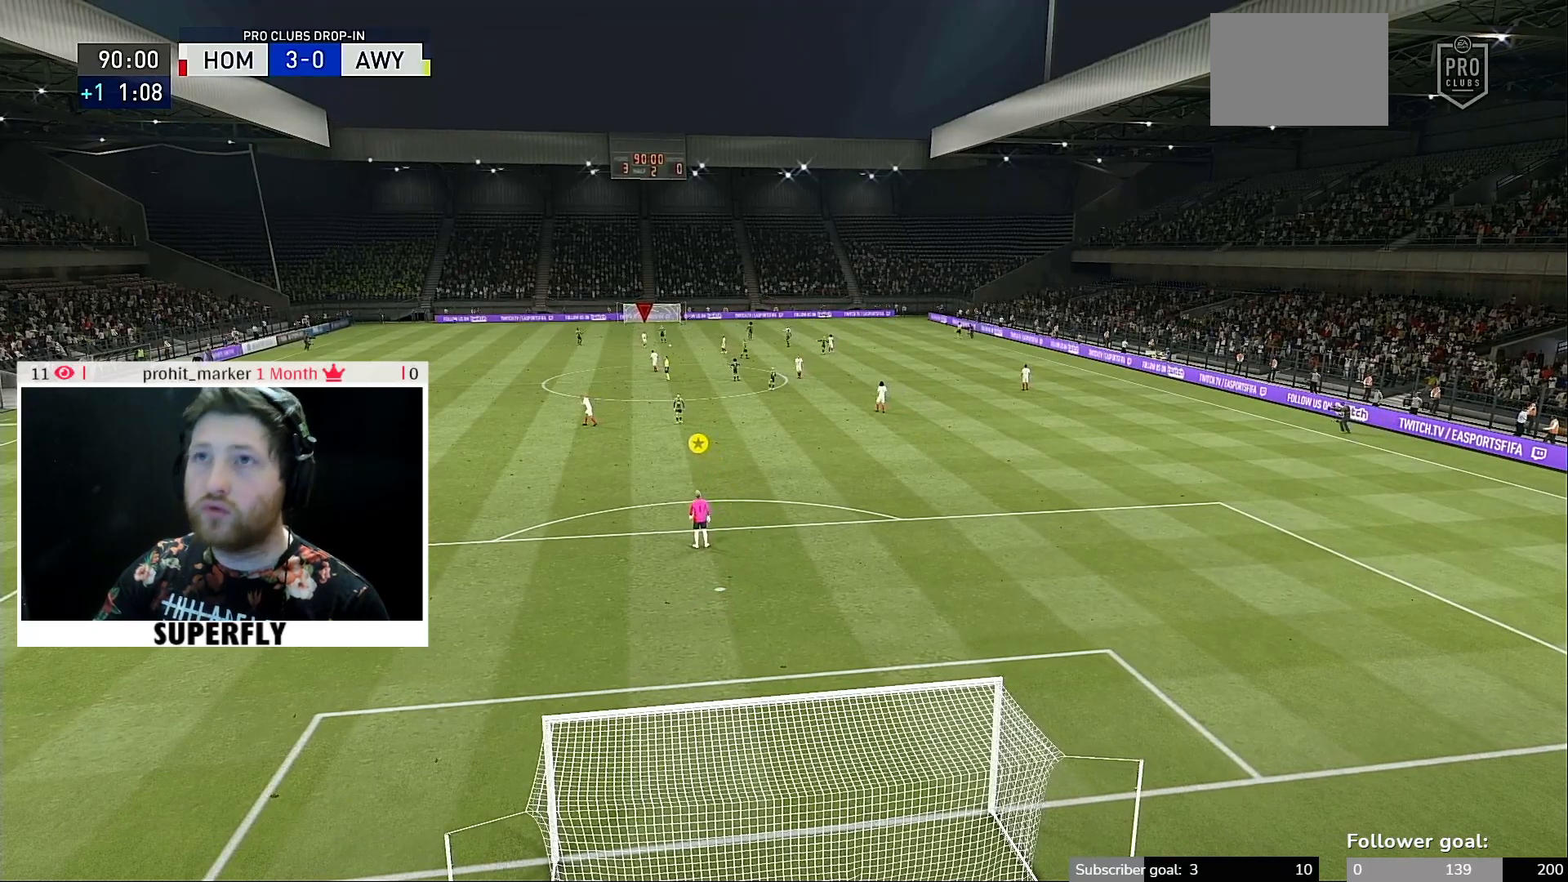
{"dt_ms": 1000, "buttons": ["DPAD_RIGHT"], "left_stick": "center", "right_stick": "center"}
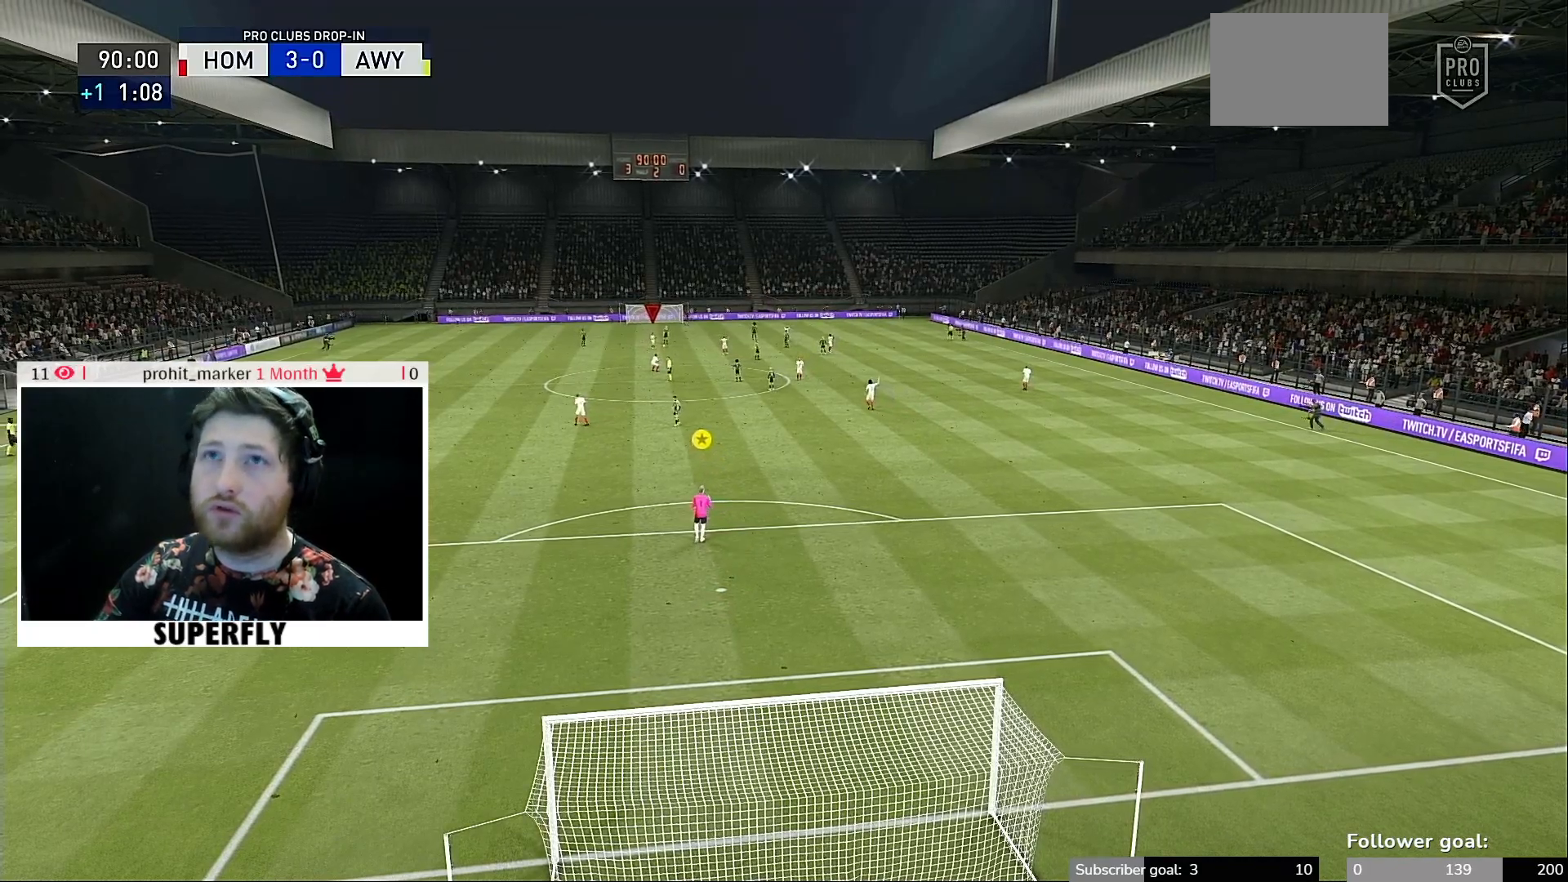
{"dt_ms": 500, "buttons": [], "left_stick": "center", "right_stick": "center", "events": [[300, "DPAD_RIGHT", "up"]]}